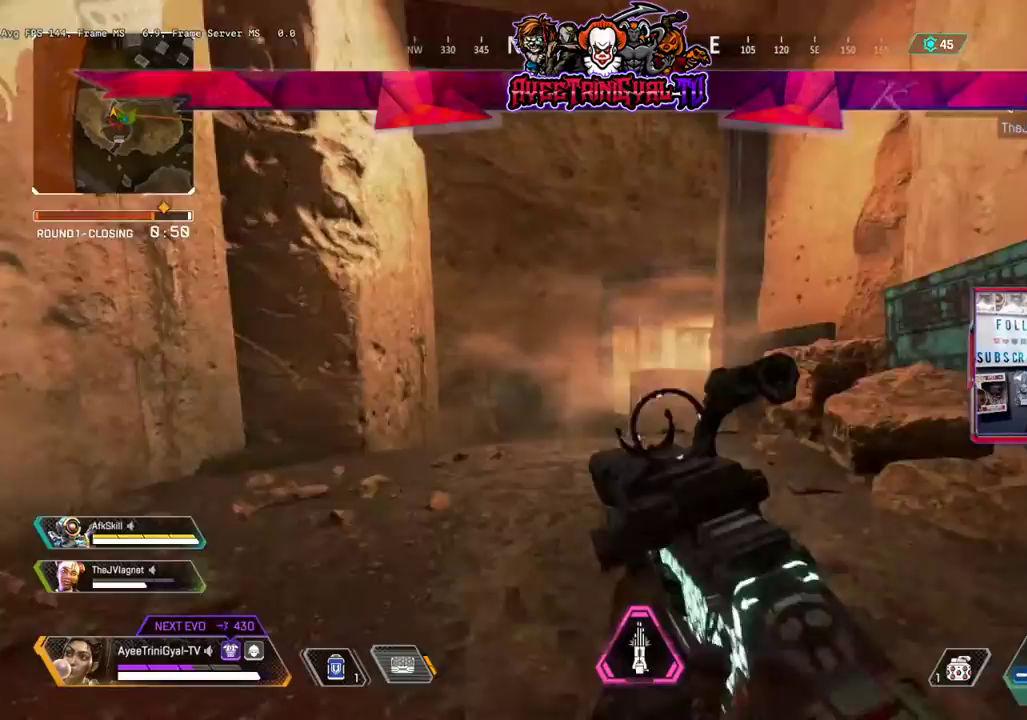
Gameplay with a controller (Xbox layout); each line is a JSON object with the inputs held at the frame after it. "events" lists button and stick changes between this image and that frame as [ms after this image, input, new state], when the widget could be followed in between.
{"buttons": ["L3"], "left_stick": "up", "right_stick": "down", "events": [[100, "L3", "down"], [267, "right_stick", "down"]]}
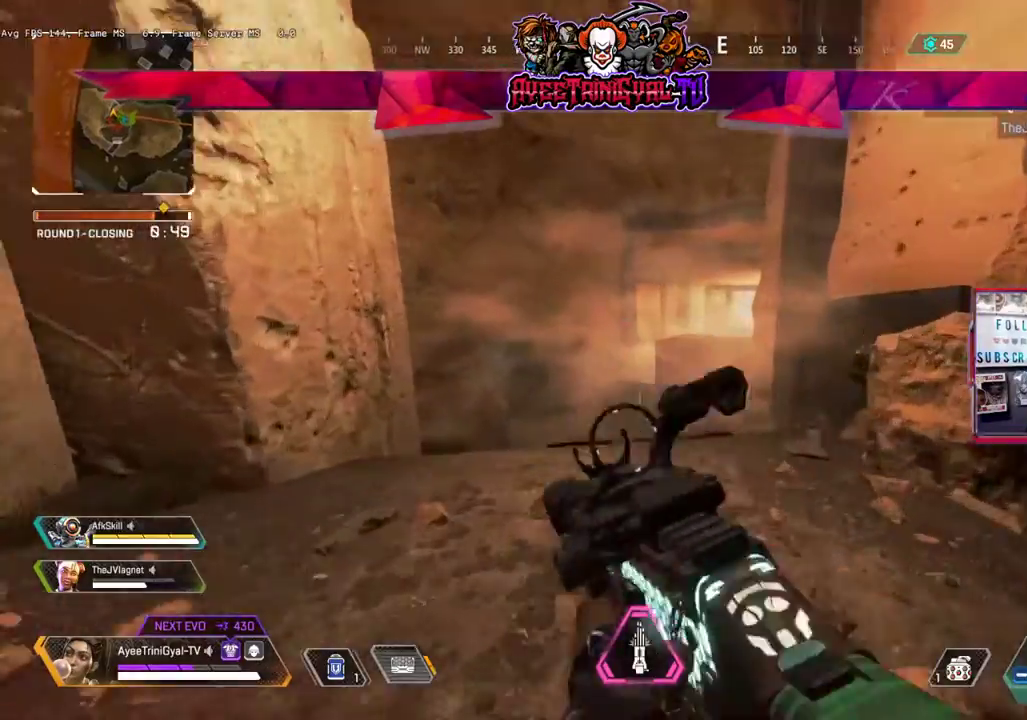
{"buttons": ["L3"], "left_stick": "up", "right_stick": "center", "events": [[67, "right_stick", "center"]]}
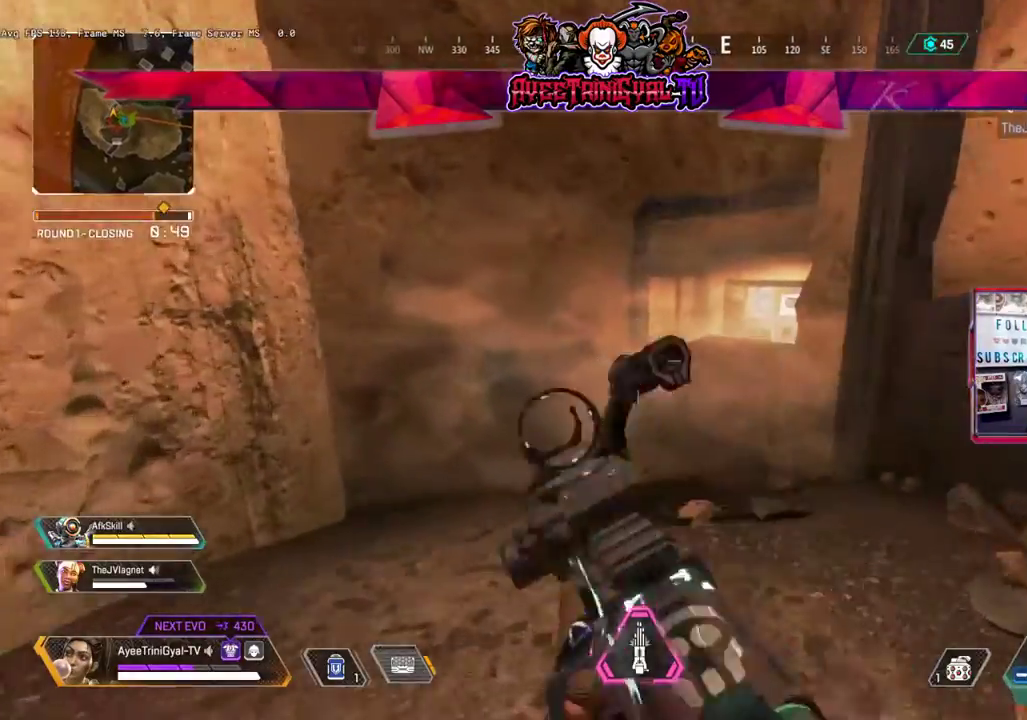
{"buttons": [], "left_stick": "center", "right_stick": "center", "events": [[67, "R3", "down"], [267, "right_stick", "left"], [333, "L3", "up"], [333, "R3", "up"], [400, "left_stick", "center"], [467, "right_stick", "center"]]}
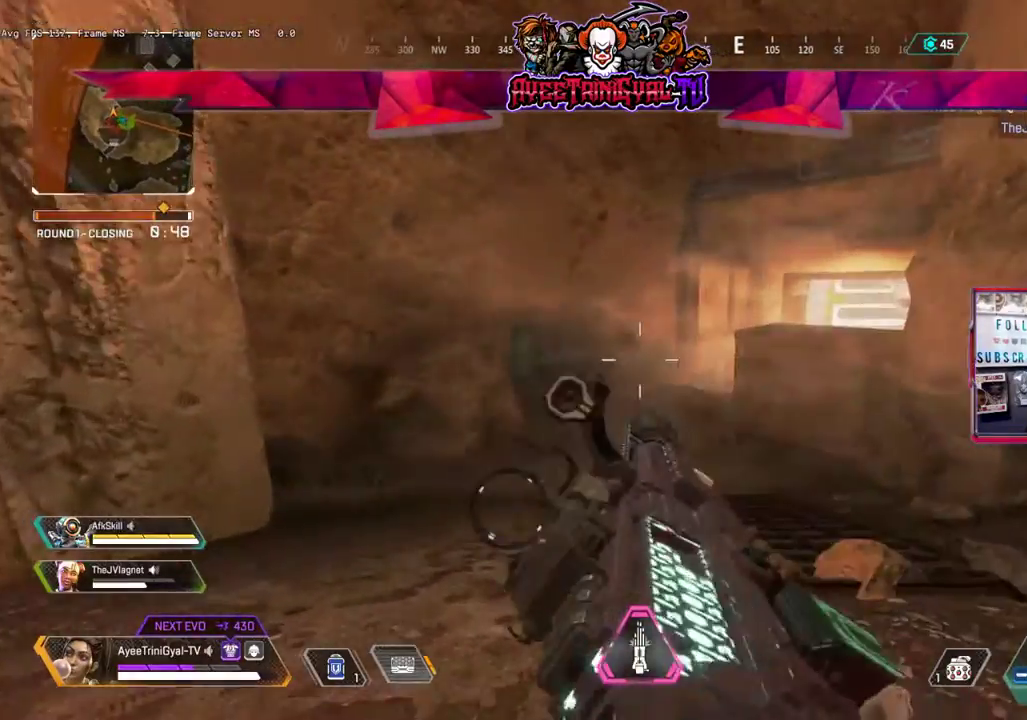
{"buttons": ["L3"], "left_stick": "up", "right_stick": "center", "events": [[33, "left_stick", "up"], [133, "L3", "down"]]}
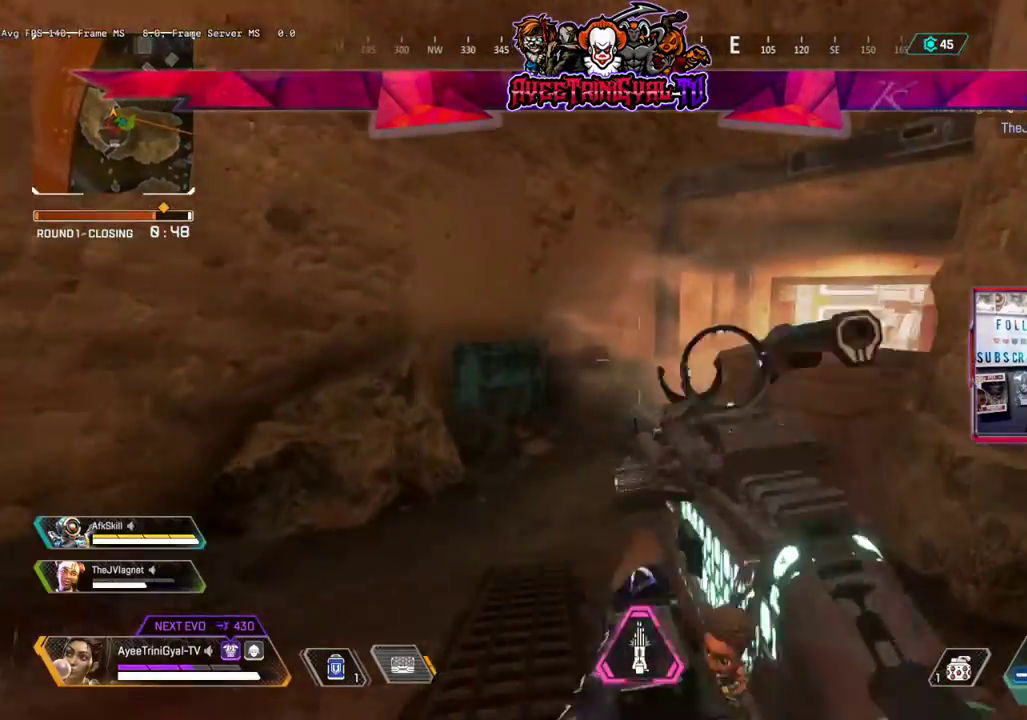
{"buttons": ["L3"], "left_stick": "up", "right_stick": "left", "events": [[500, "right_stick", "left"]]}
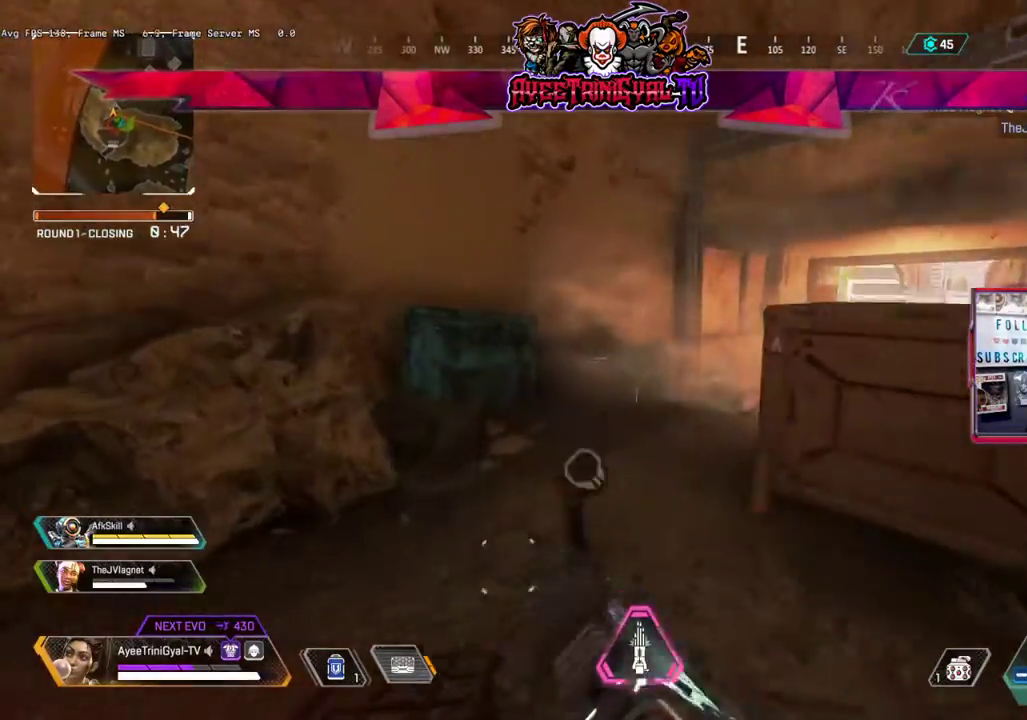
{"buttons": ["L3"], "left_stick": "up", "right_stick": "right", "events": [[167, "right_stick", "center"], [433, "right_stick", "right"]]}
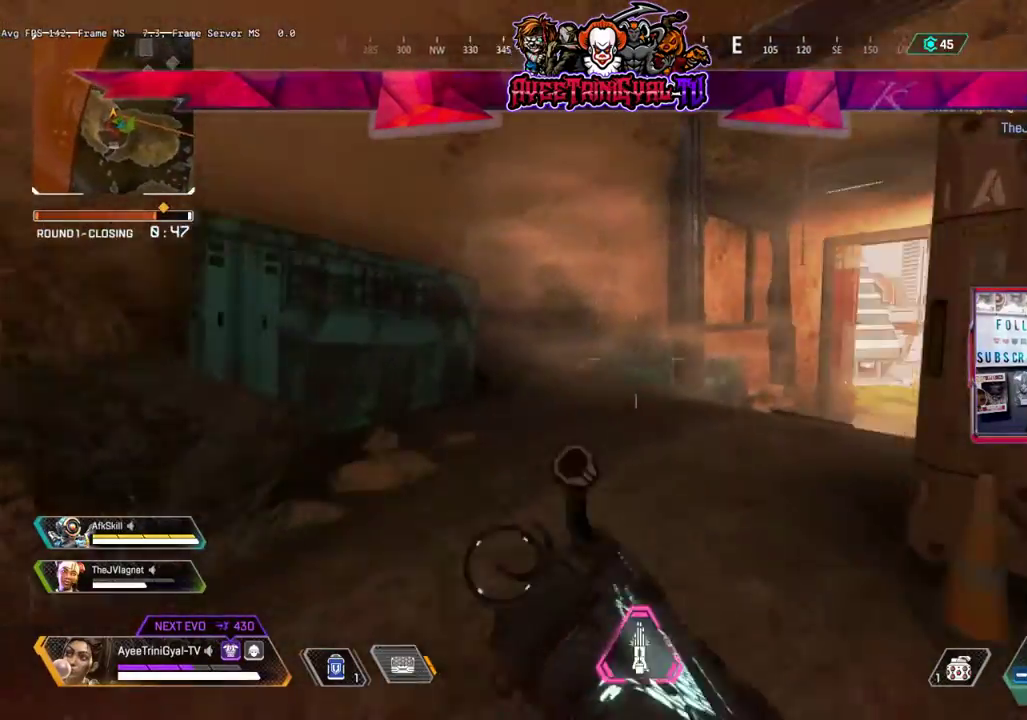
{"buttons": ["L3"], "left_stick": "up", "right_stick": "down-right", "events": [[500, "right_stick", "down-right"]]}
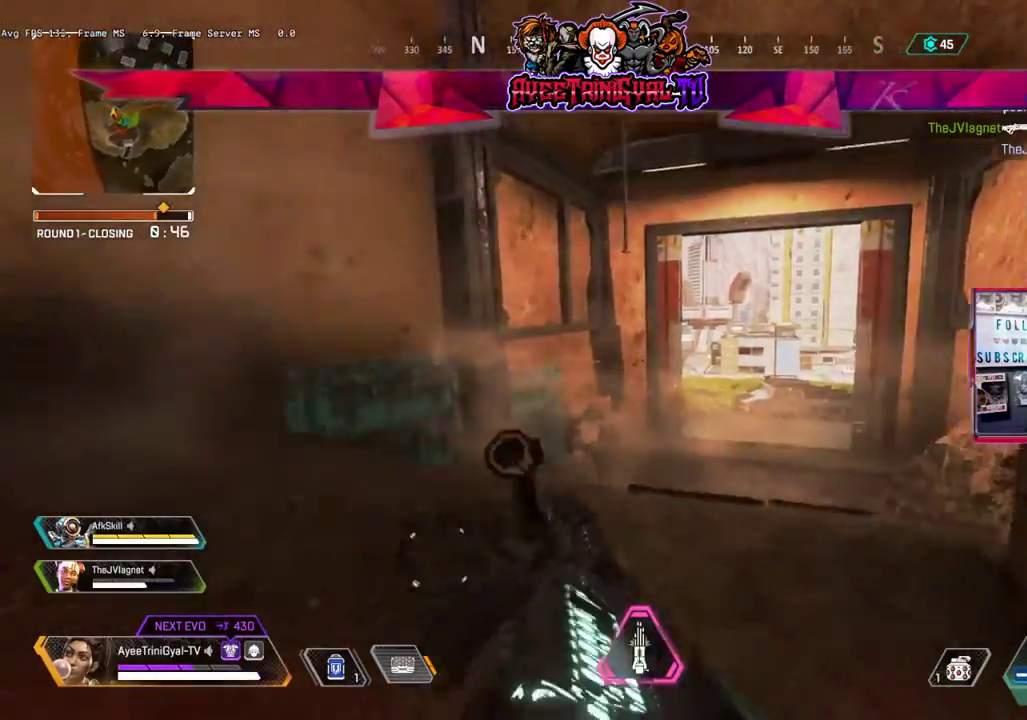
{"buttons": ["L3", "R3"], "left_stick": "up", "right_stick": "right", "events": [[367, "R3", "down"], [367, "right_stick", "right"]]}
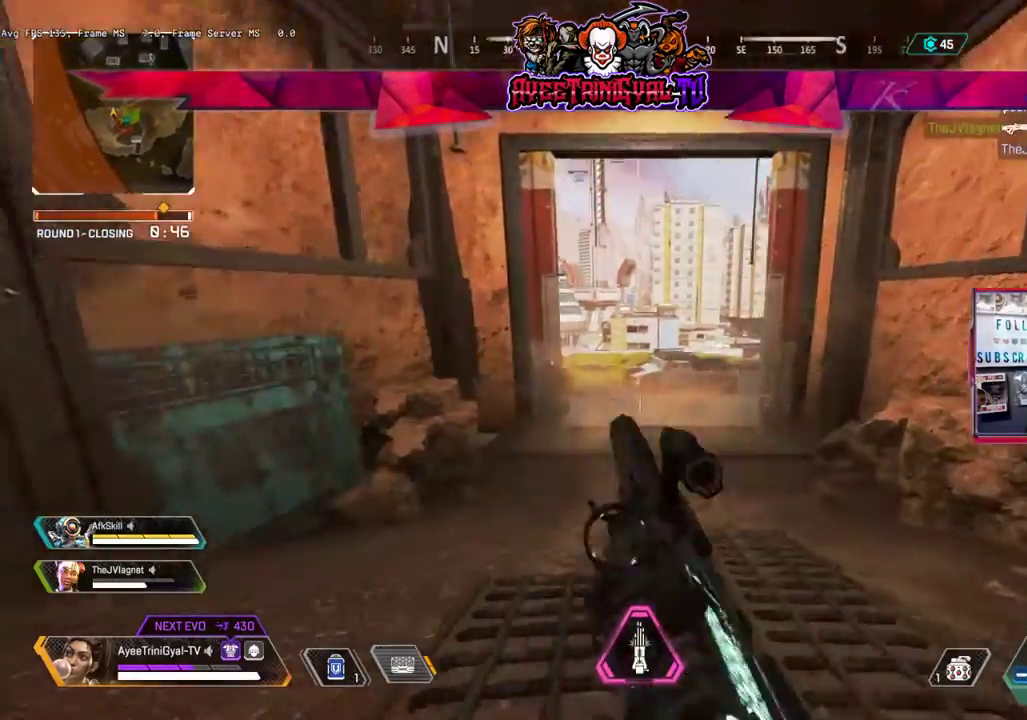
{"buttons": ["L3"], "left_stick": "up", "right_stick": "up-right", "events": [[33, "right_stick", "center"], [67, "R3", "up"], [467, "right_stick", "up-right"]]}
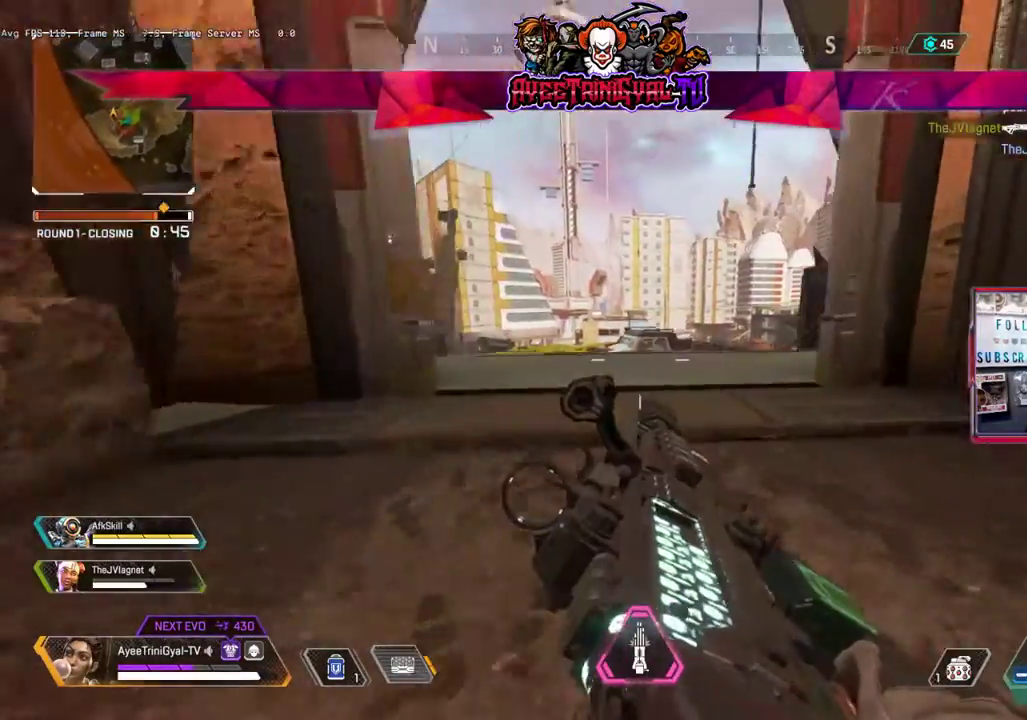
{"buttons": ["L3"], "left_stick": "up", "right_stick": "center", "events": [[33, "left_stick", "up-right"], [100, "right_stick", "center"], [233, "left_stick", "up"]]}
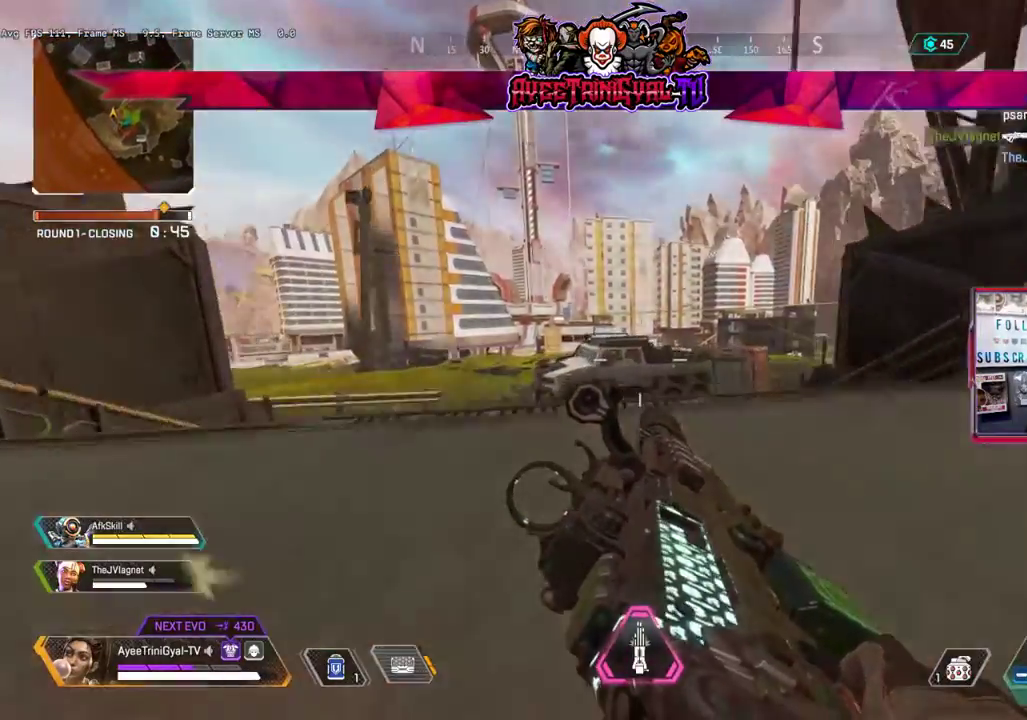
{"buttons": ["L3"], "left_stick": "up", "right_stick": "right", "events": [[200, "right_stick", "right"]]}
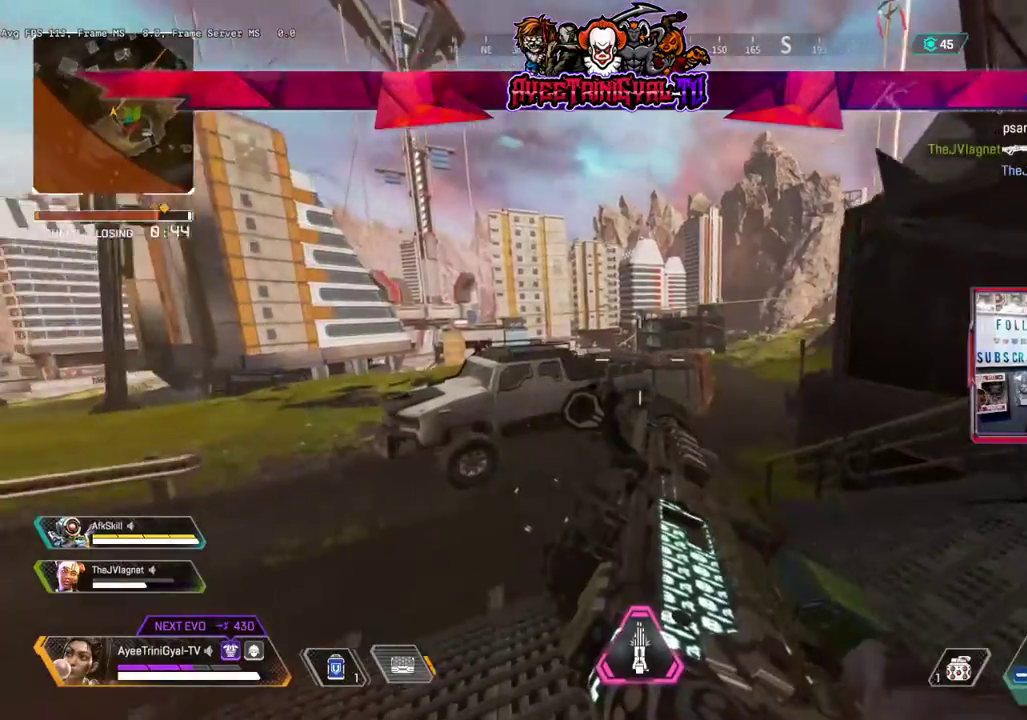
{"buttons": ["L3"], "left_stick": "up", "right_stick": "center", "events": [[133, "L3", "up"], [200, "L3", "down"], [200, "right_stick", "center"]]}
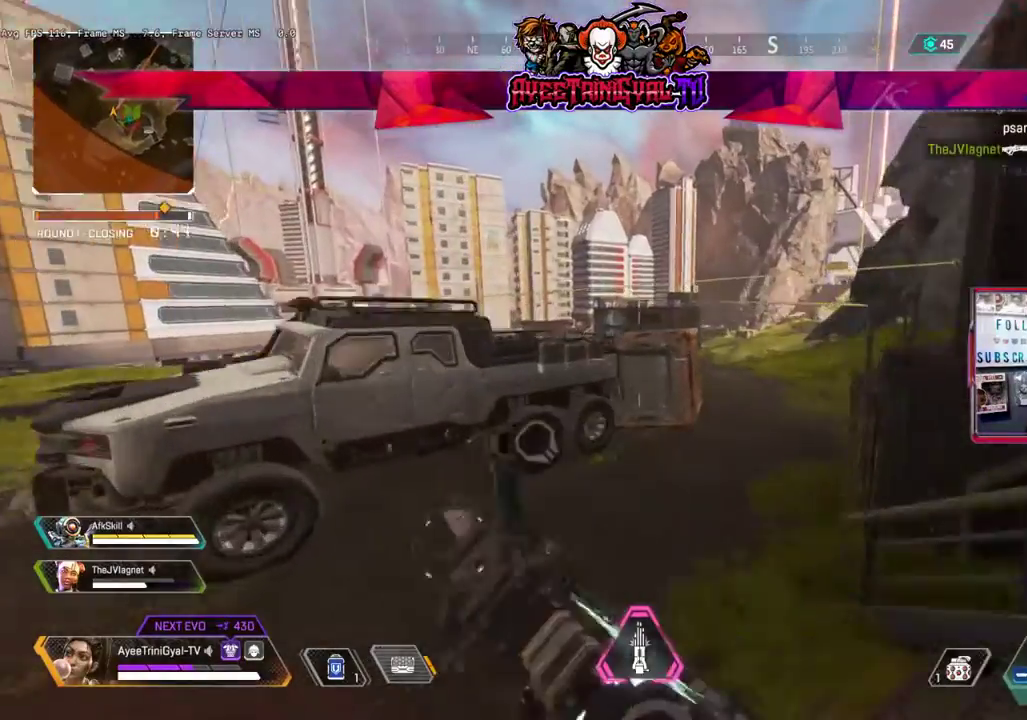
{"buttons": [], "left_stick": "up", "right_stick": "up-right", "events": [[133, "L3", "up"], [233, "right_stick", "up-right"], [367, "right_stick", "center"], [433, "right_stick", "up-right"]]}
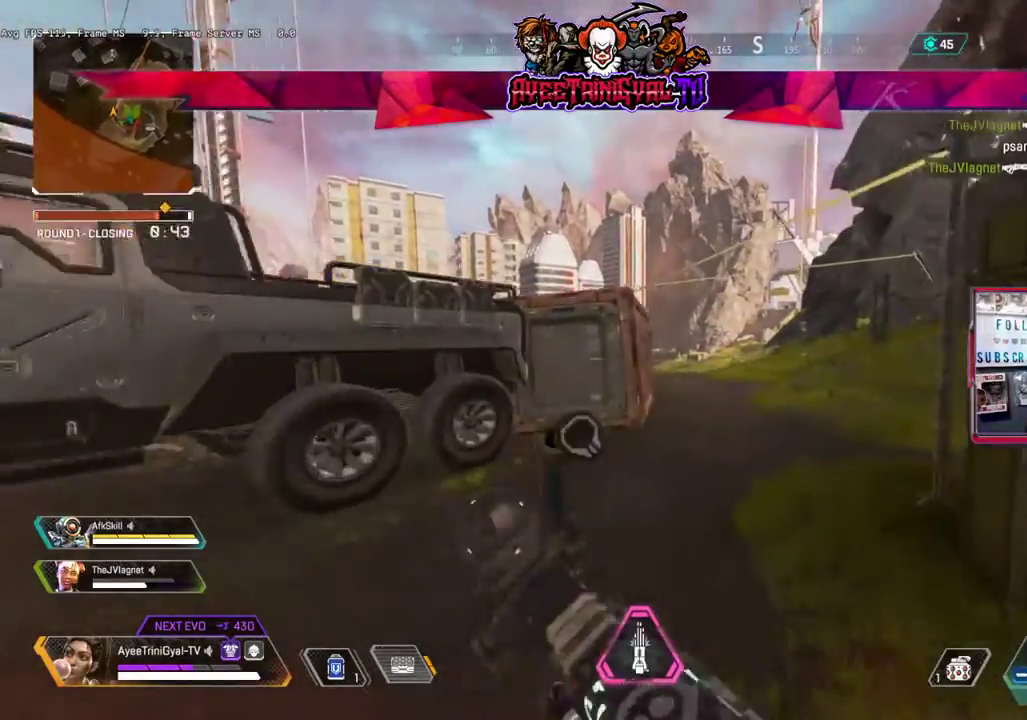
{"buttons": ["L2"], "left_stick": "up", "right_stick": "center", "events": [[133, "right_stick", "center"], [233, "A", "down"], [300, "A", "up"], [333, "L2", "down"], [433, "L2", "up"], [500, "L2", "down"]]}
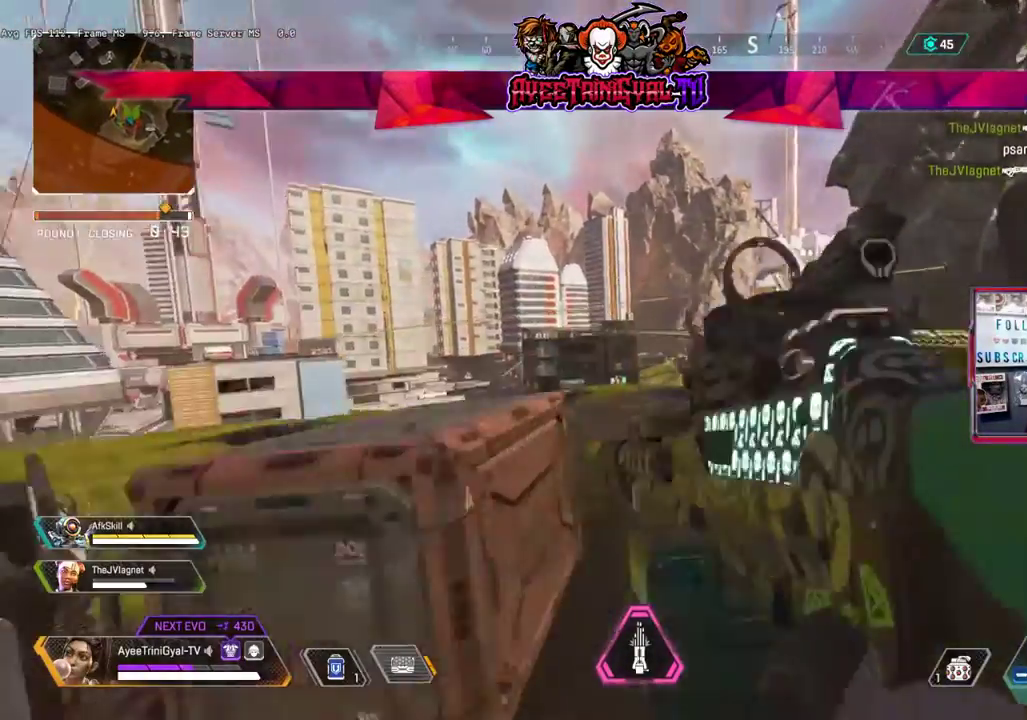
{"buttons": [], "left_stick": "center", "right_stick": "center", "events": [[133, "L2", "up"], [167, "left_stick", "center"]]}
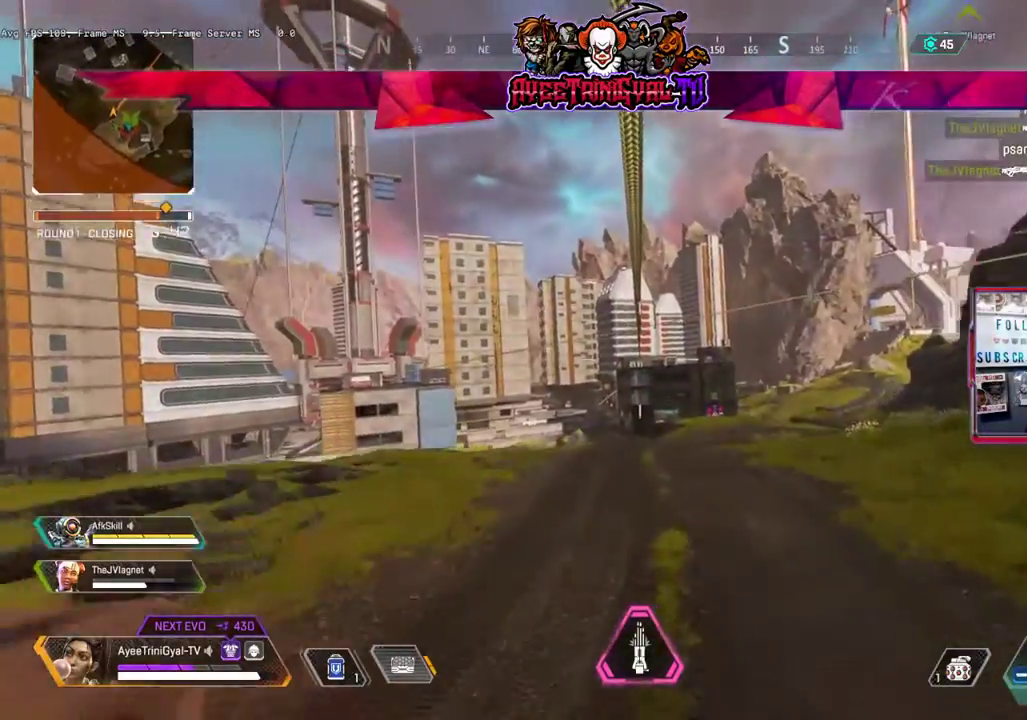
{"buttons": [], "left_stick": "center", "right_stick": "center", "events": []}
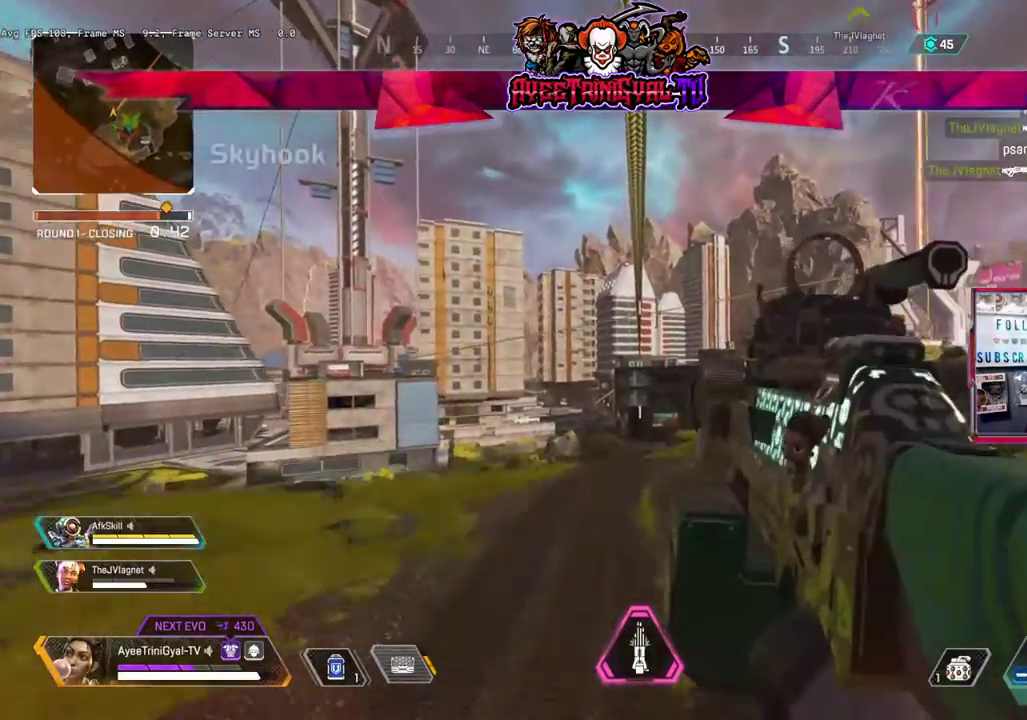
{"buttons": [], "left_stick": "center", "right_stick": "center", "events": []}
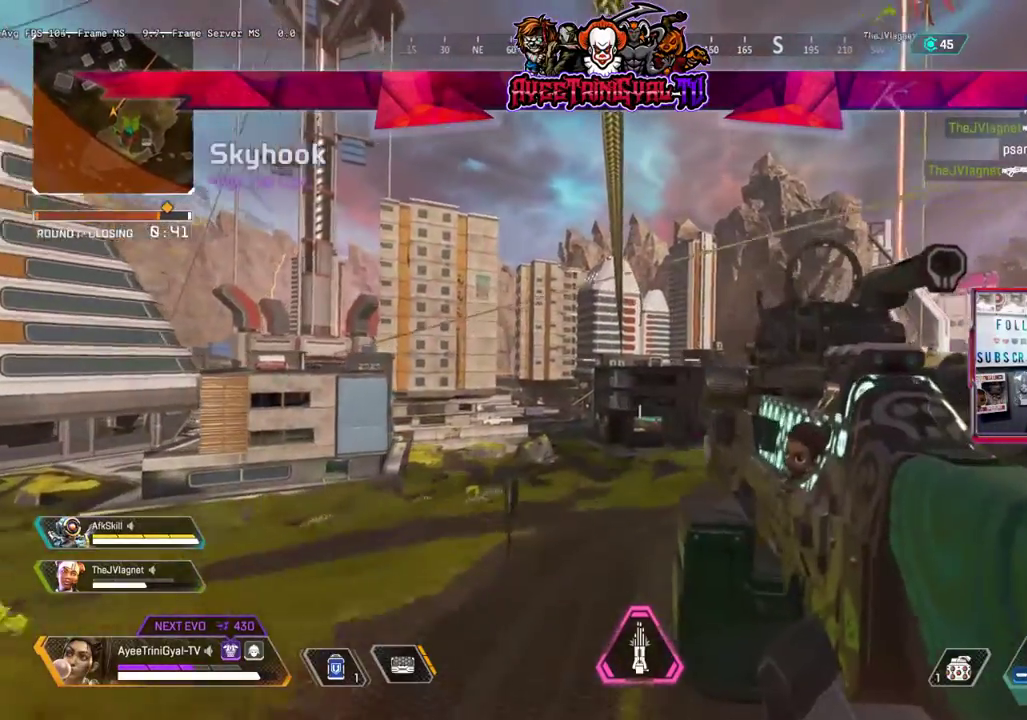
{"buttons": [], "left_stick": "center", "right_stick": "center", "events": [[100, "right_stick", "down-right"], [267, "right_stick", "center"]]}
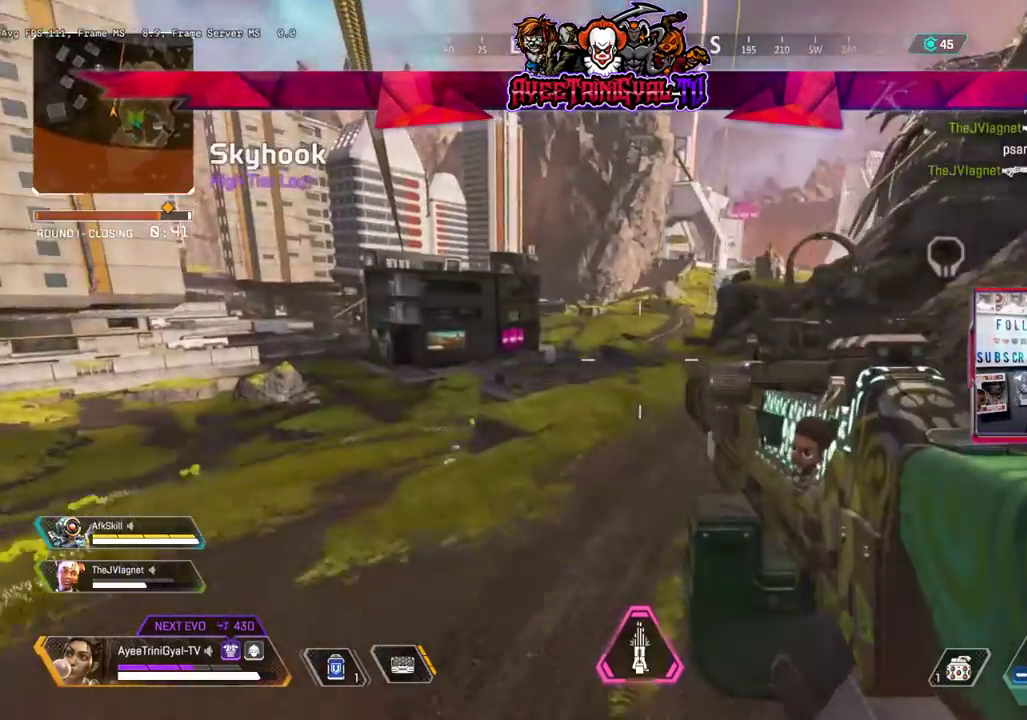
{"buttons": [], "left_stick": "center", "right_stick": "center", "events": []}
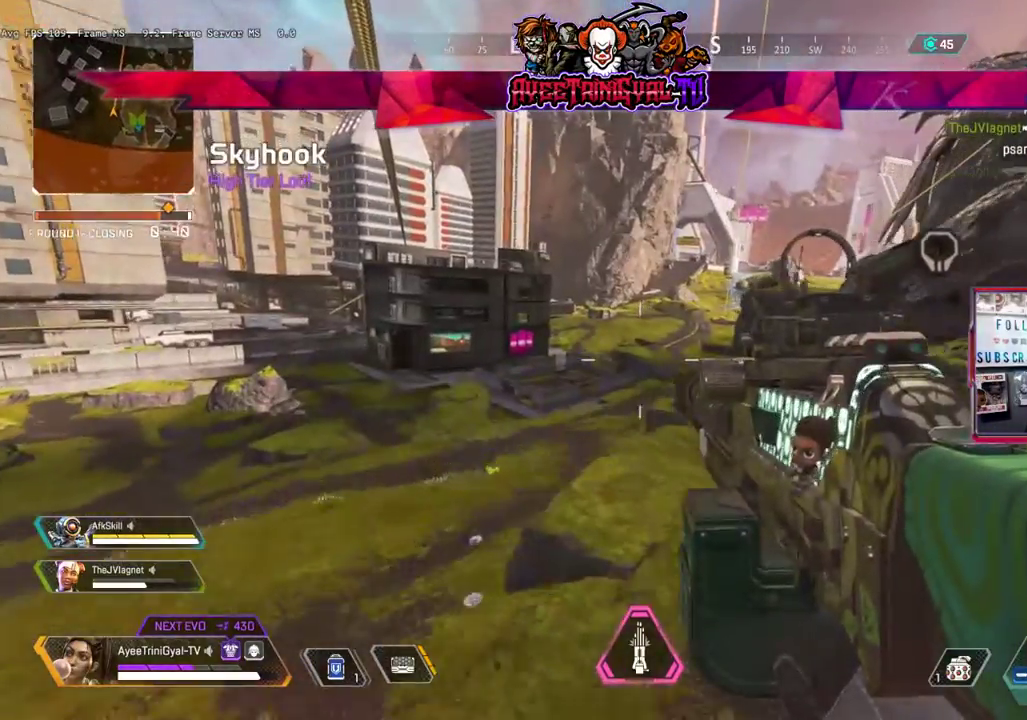
{"buttons": [], "left_stick": "center", "right_stick": "center", "events": [[67, "right_stick", "right"], [233, "right_stick", "center"]]}
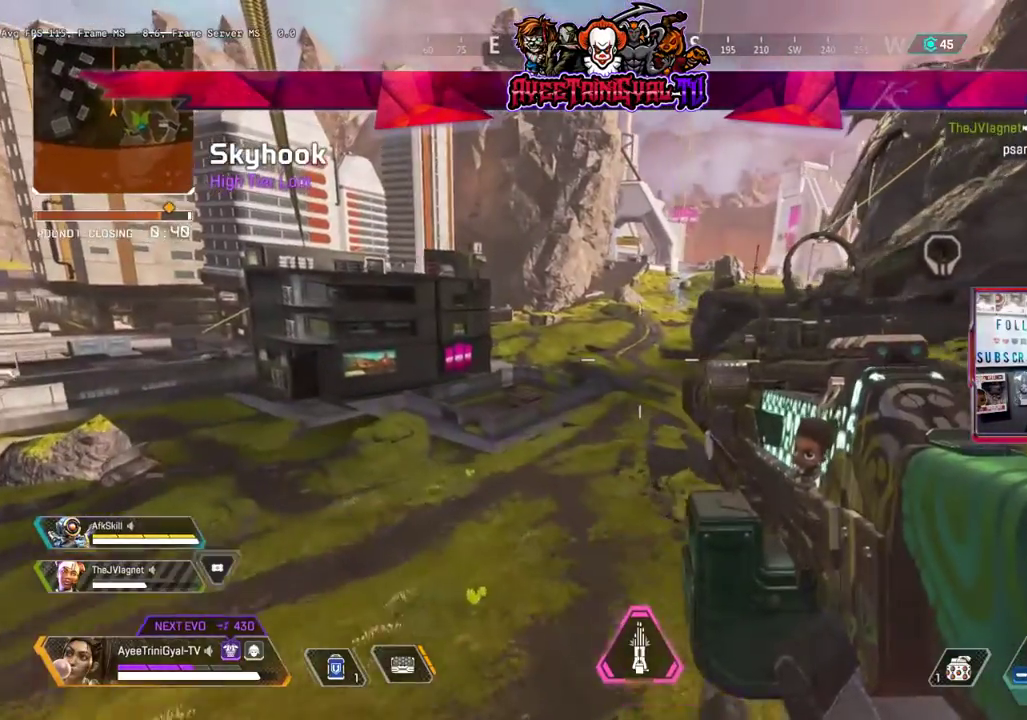
{"buttons": [], "left_stick": "center", "right_stick": "center", "events": []}
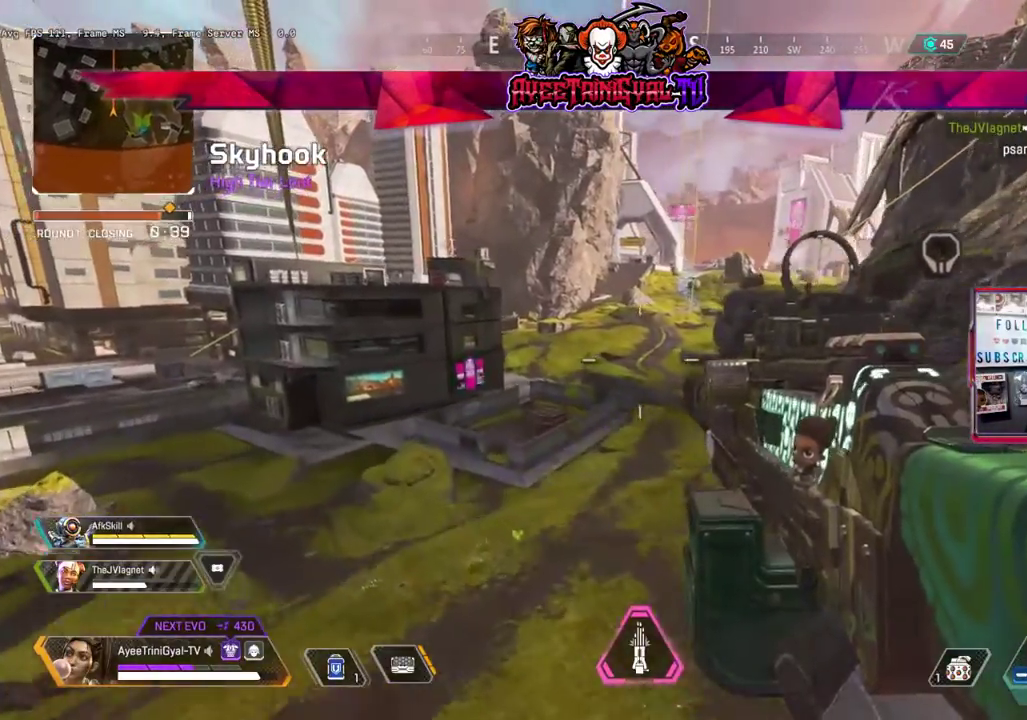
{"buttons": [], "left_stick": "center", "right_stick": "center", "events": [[133, "right_stick", "up-left"], [300, "right_stick", "center"]]}
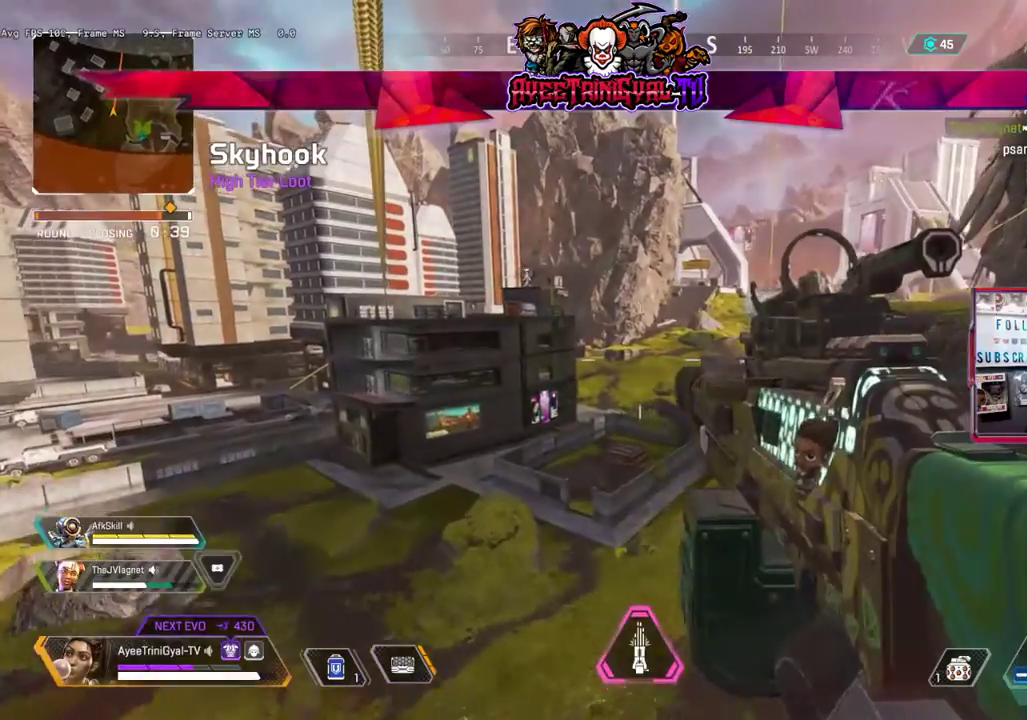
{"buttons": [], "left_stick": "center", "right_stick": "left", "events": [[367, "right_stick", "left"]]}
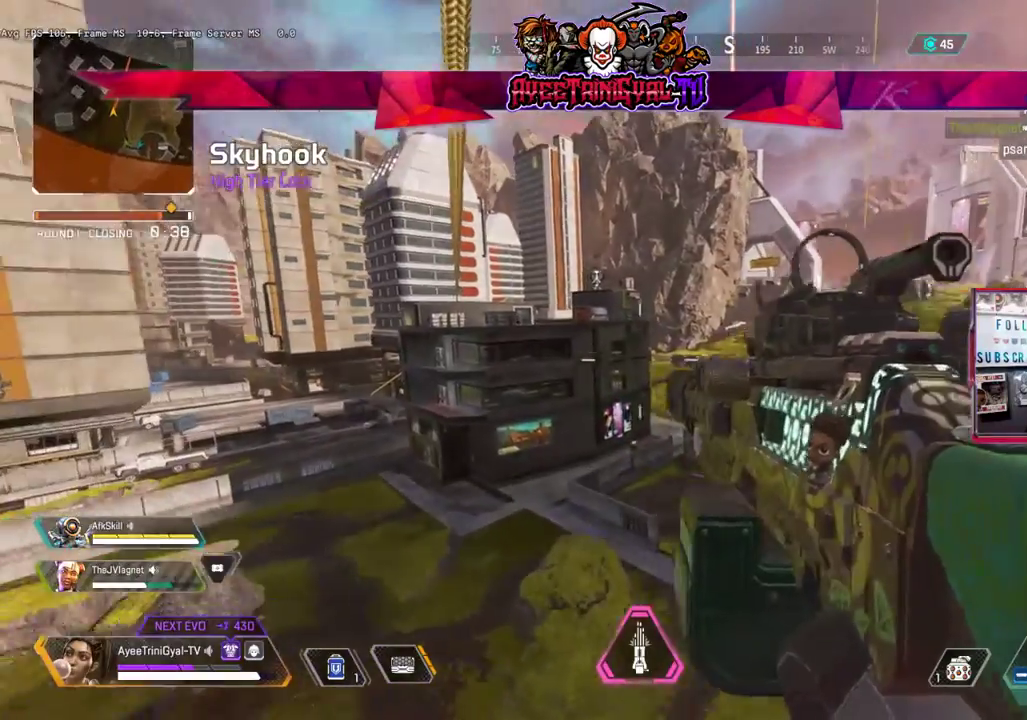
{"buttons": [], "left_stick": "center", "right_stick": "center", "events": [[67, "right_stick", "center"]]}
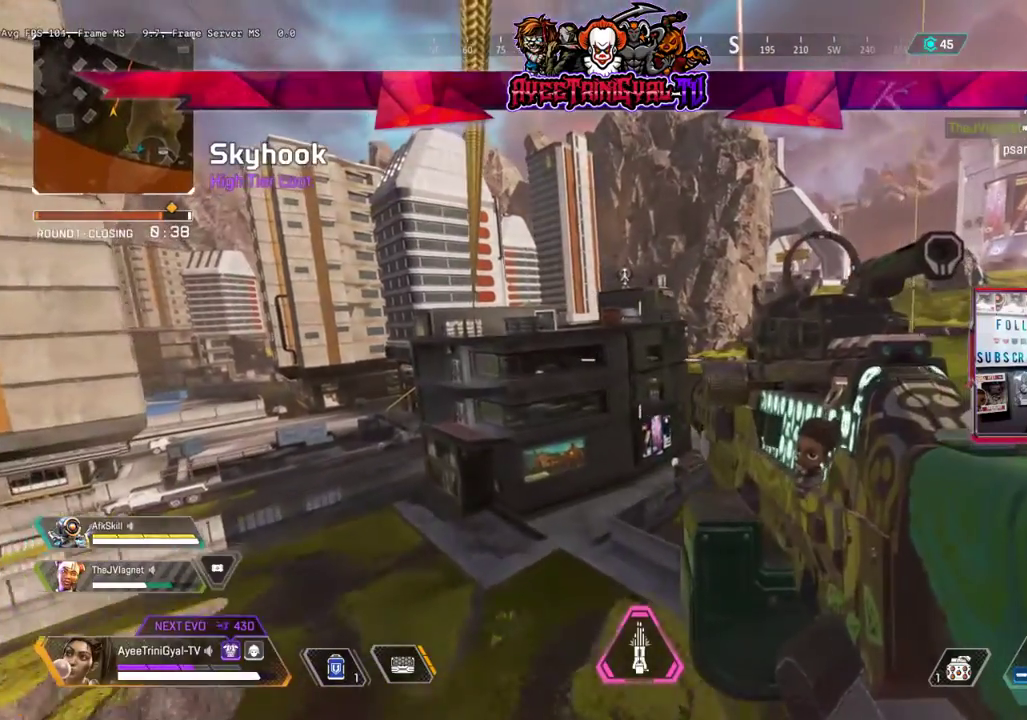
{"buttons": [], "left_stick": "left", "right_stick": "center", "events": [[367, "left_stick", "left"]]}
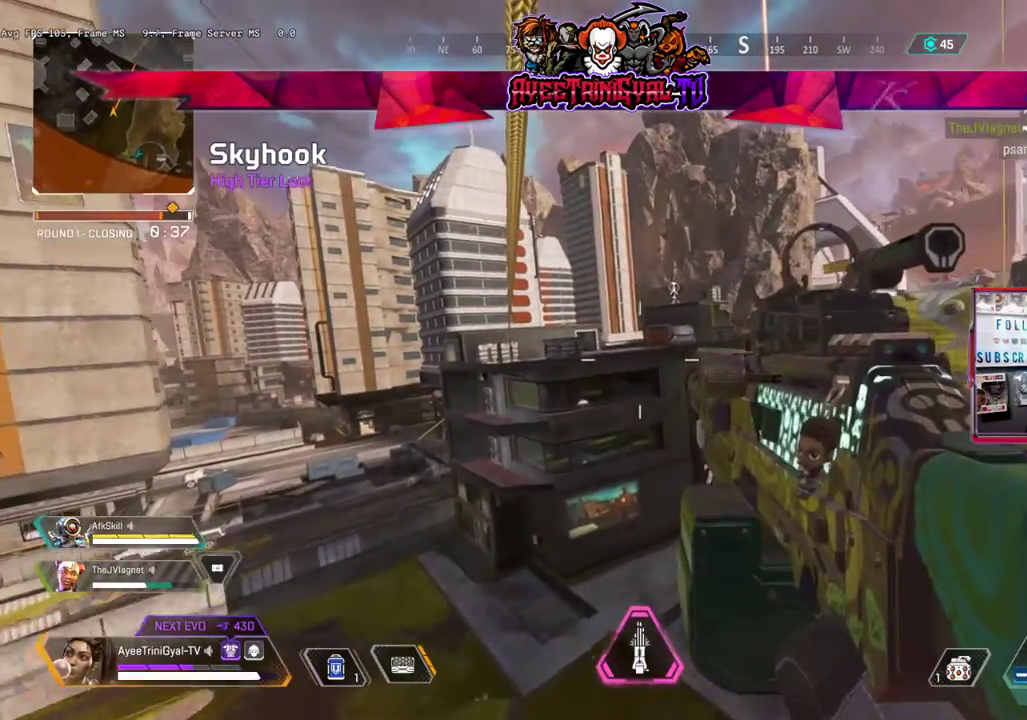
{"buttons": [], "left_stick": "up-left", "right_stick": "center", "events": [[133, "left_stick", "center"], [333, "left_stick", "left"], [400, "left_stick", "up-left"]]}
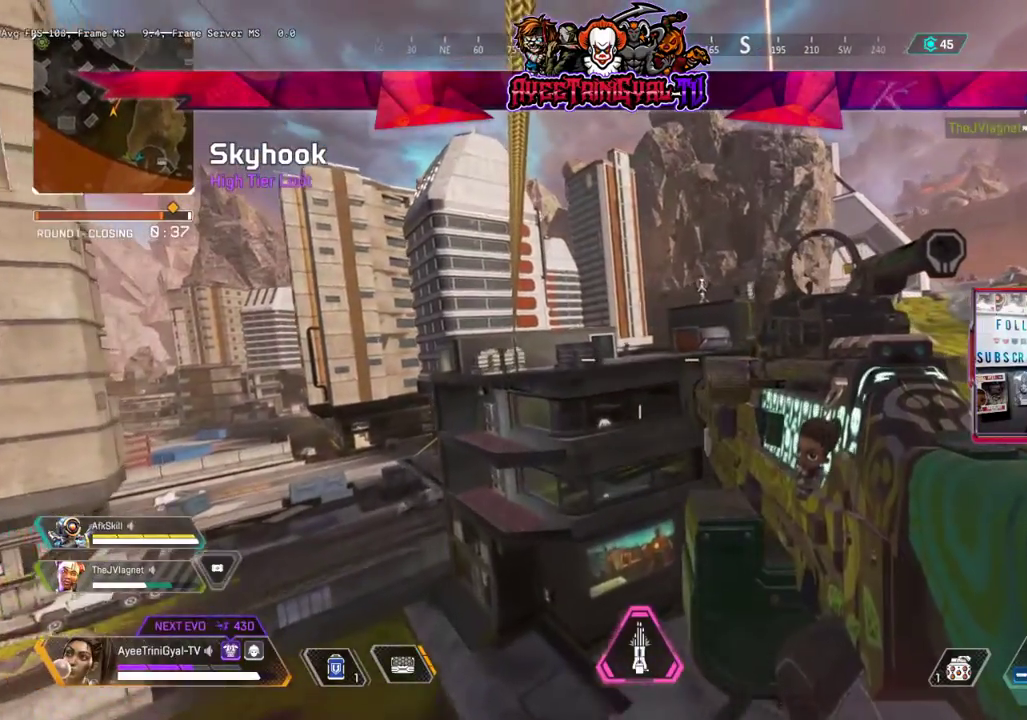
{"buttons": [], "left_stick": "up", "right_stick": "center", "events": [[500, "left_stick", "up"]]}
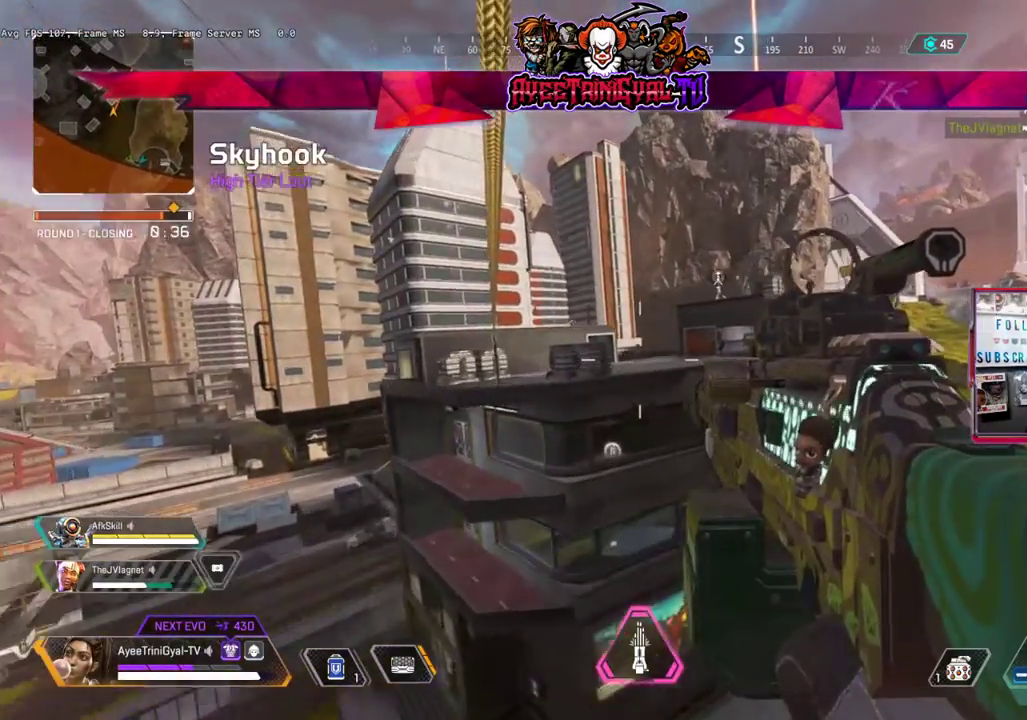
{"buttons": [], "left_stick": "up", "right_stick": "center", "events": []}
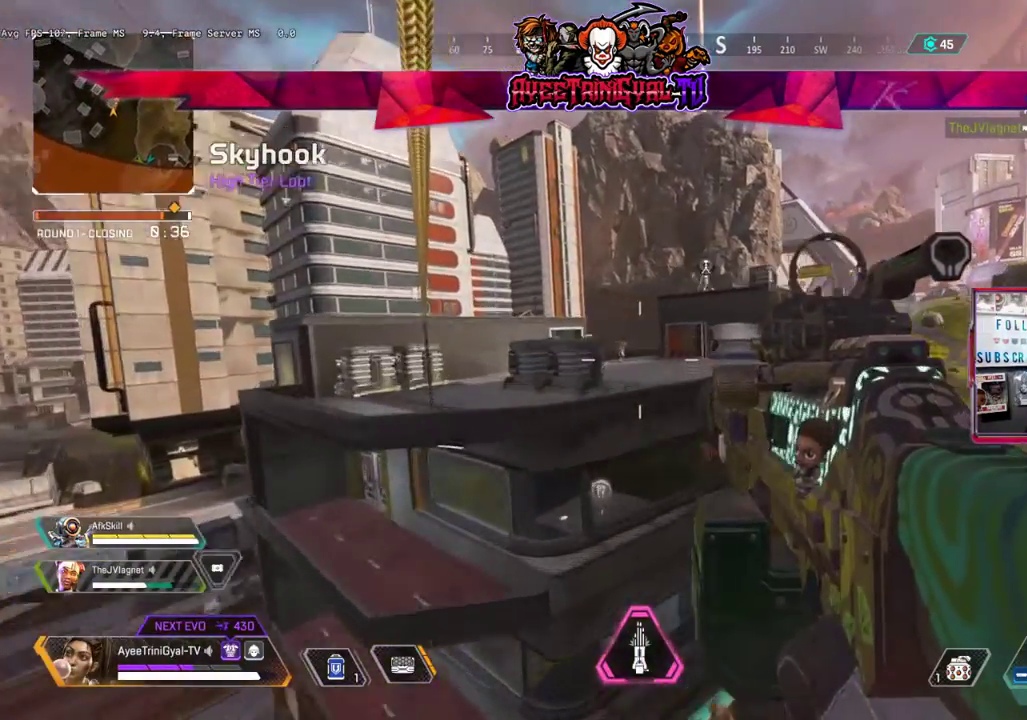
{"buttons": [], "left_stick": "up-right", "right_stick": "center", "events": [[33, "left_stick", "up-right"]]}
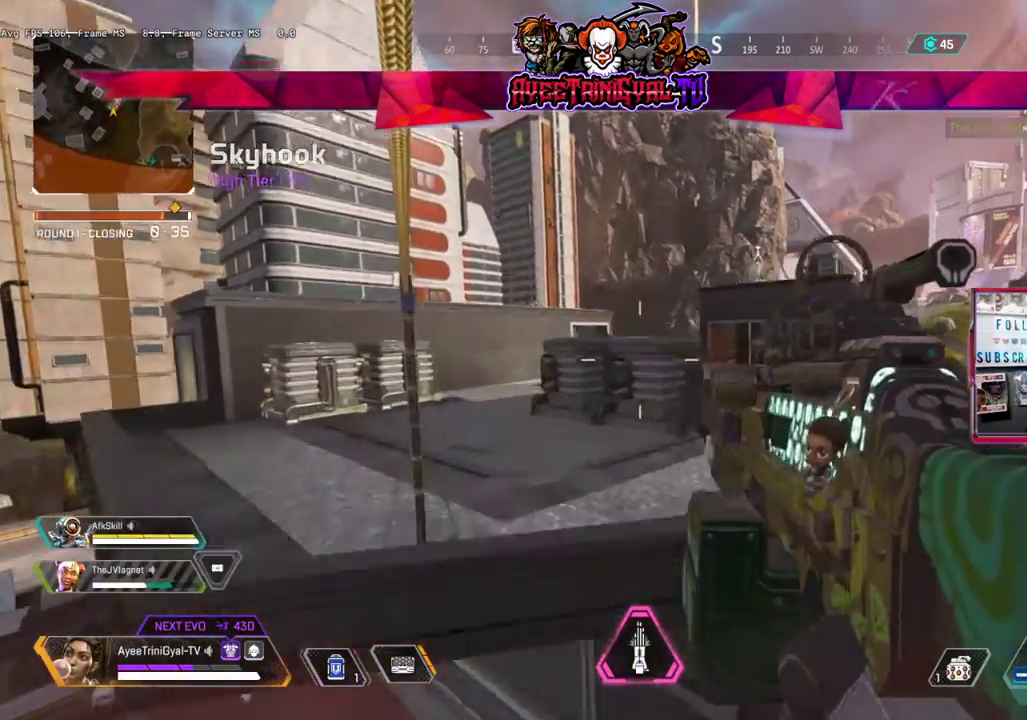
{"buttons": [], "left_stick": "up", "right_stick": "right", "events": [[67, "A", "down"], [133, "A", "up"], [333, "left_stick", "up"], [433, "right_stick", "right"]]}